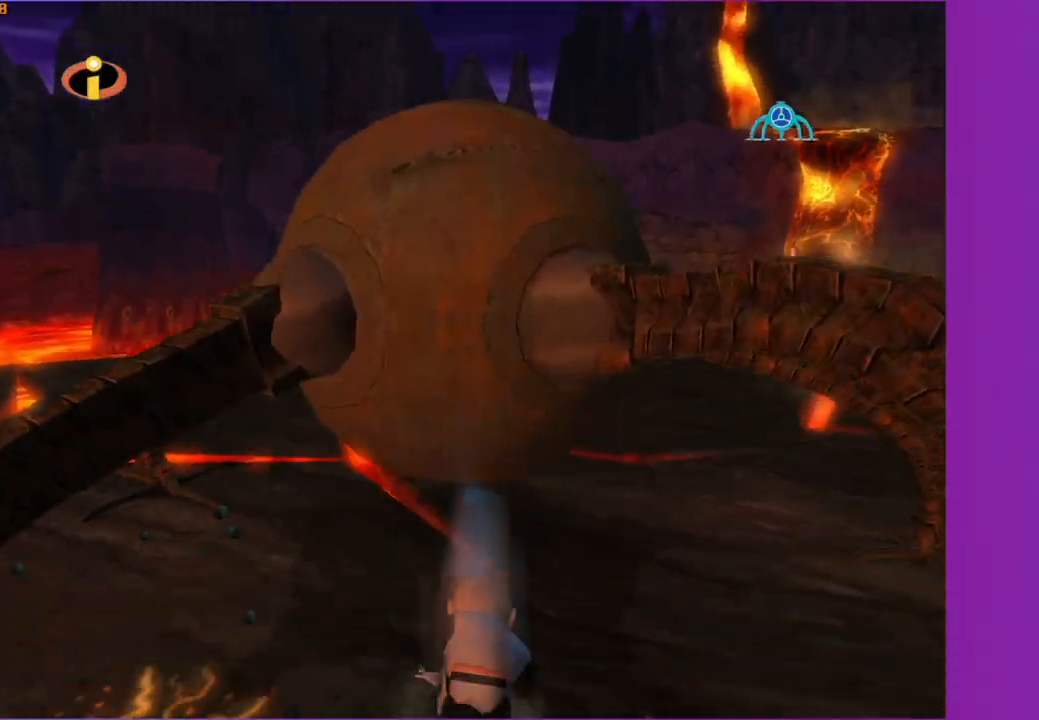
Gameplay with a controller (Xbox layout); each line is a JSON object with the inputs held at the frame after it. "events" lists button and stick changes between this image and that frame as [ms after this image, input, new state], when the widget could be followed in between. Not read: START.
{"buttons": ["SELECT"], "left_stick": "center", "right_stick": "center", "events": [[467, "SELECT", "down"]]}
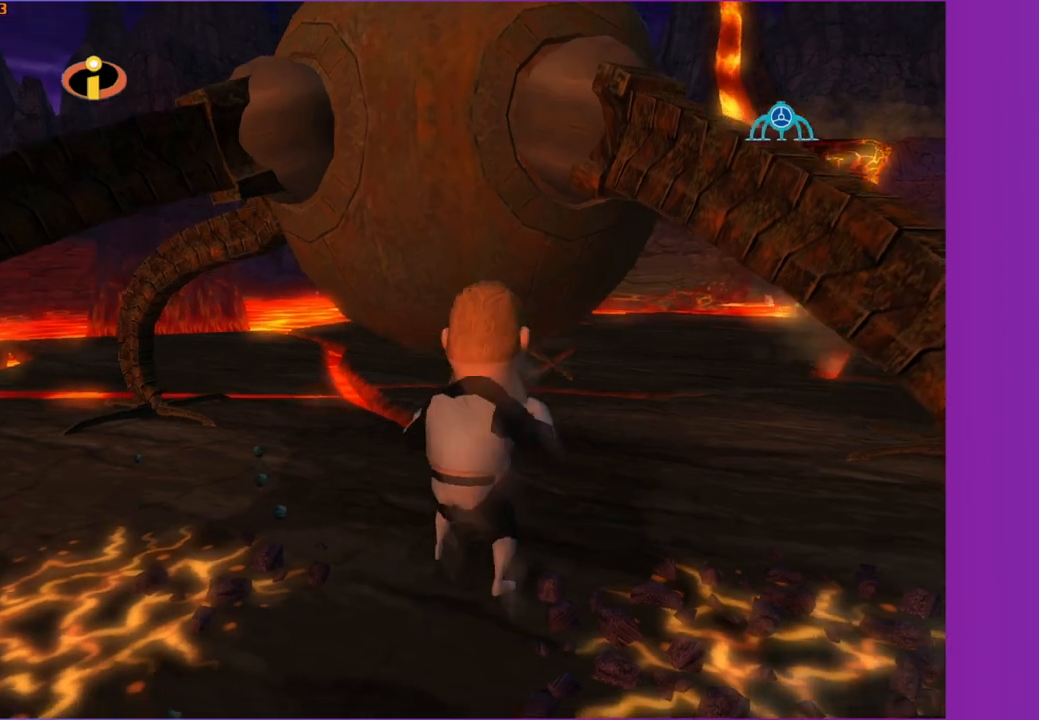
{"buttons": [], "left_stick": "center", "right_stick": "center", "events": [[50, "SELECT", "up"]]}
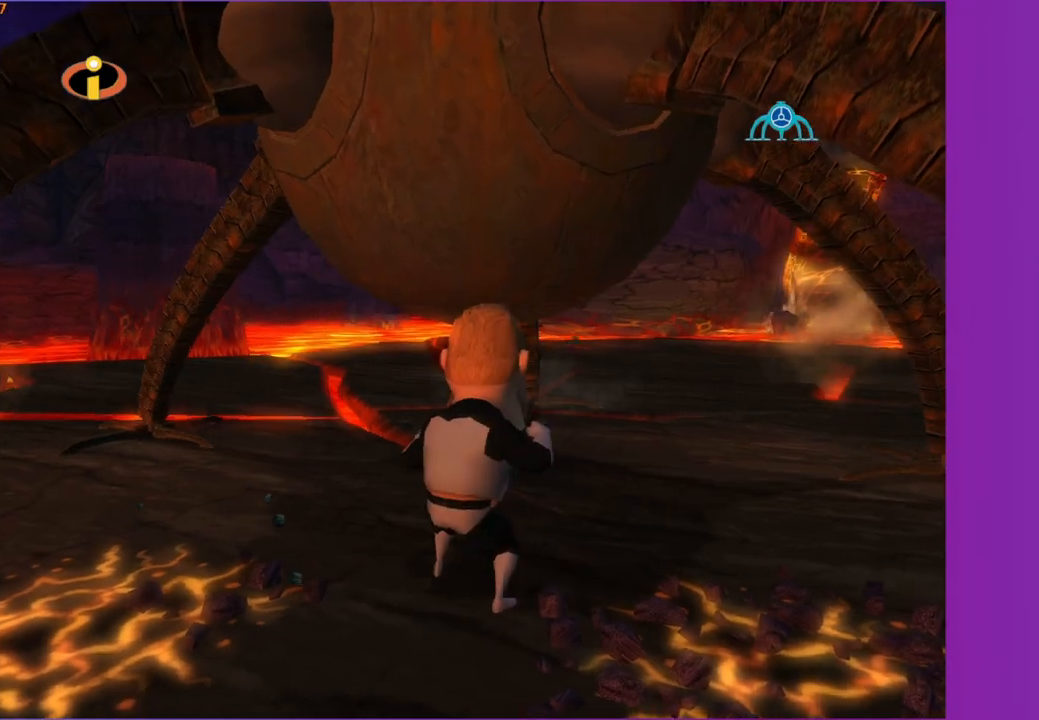
{"buttons": ["A"], "left_stick": "center", "right_stick": "center", "events": [[100, "A", "down"], [167, "A", "up"], [283, "A", "down"], [350, "A", "up"], [450, "A", "down"]]}
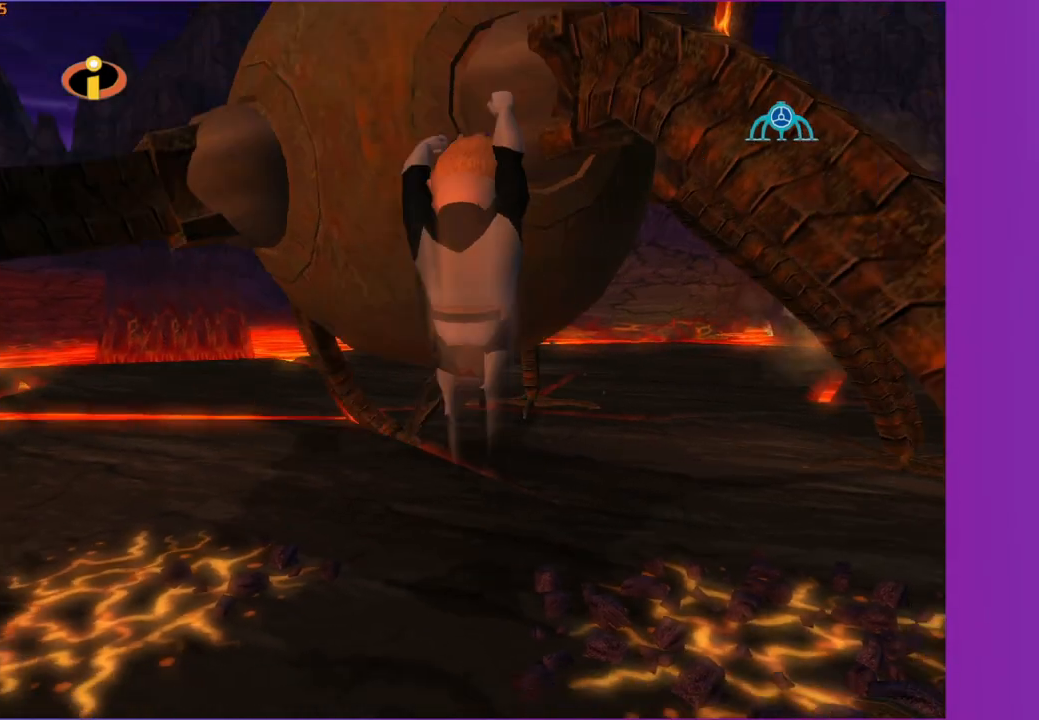
{"buttons": [], "left_stick": "center", "right_stick": "center", "events": [[17, "A", "up"], [117, "A", "down"], [183, "A", "up"], [267, "A", "down"], [333, "A", "up"], [417, "A", "down"], [500, "A", "up"]]}
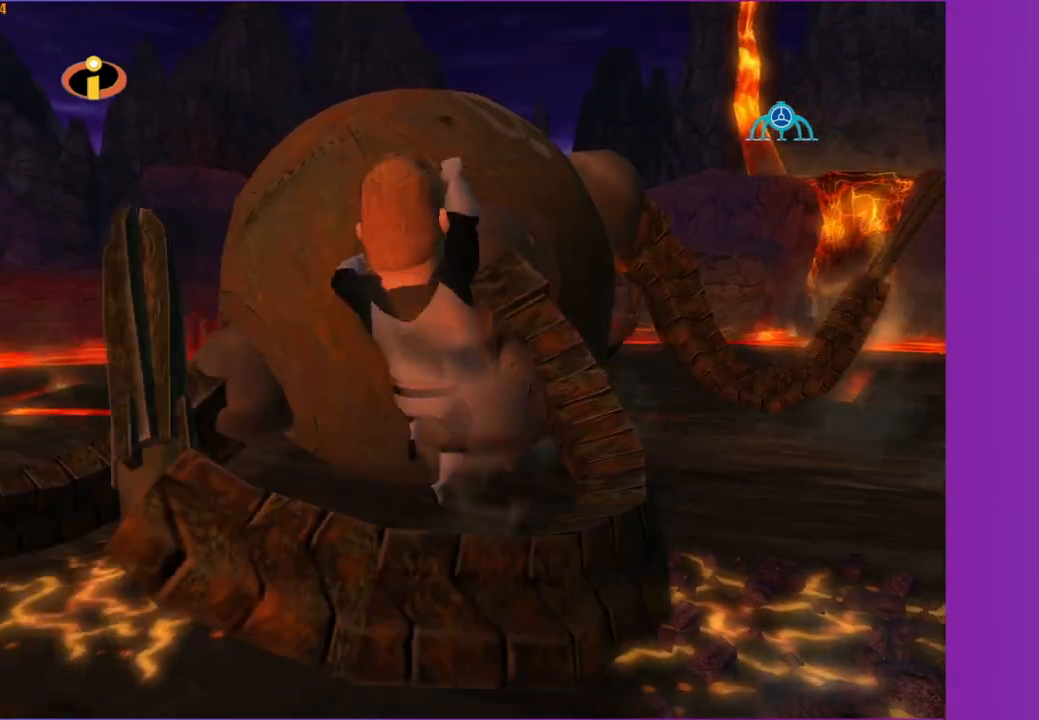
{"buttons": [], "left_stick": "center", "right_stick": "center", "events": [[83, "A", "down"], [167, "A", "up"], [250, "A", "down"], [317, "A", "up"], [417, "A", "down"], [467, "A", "up"]]}
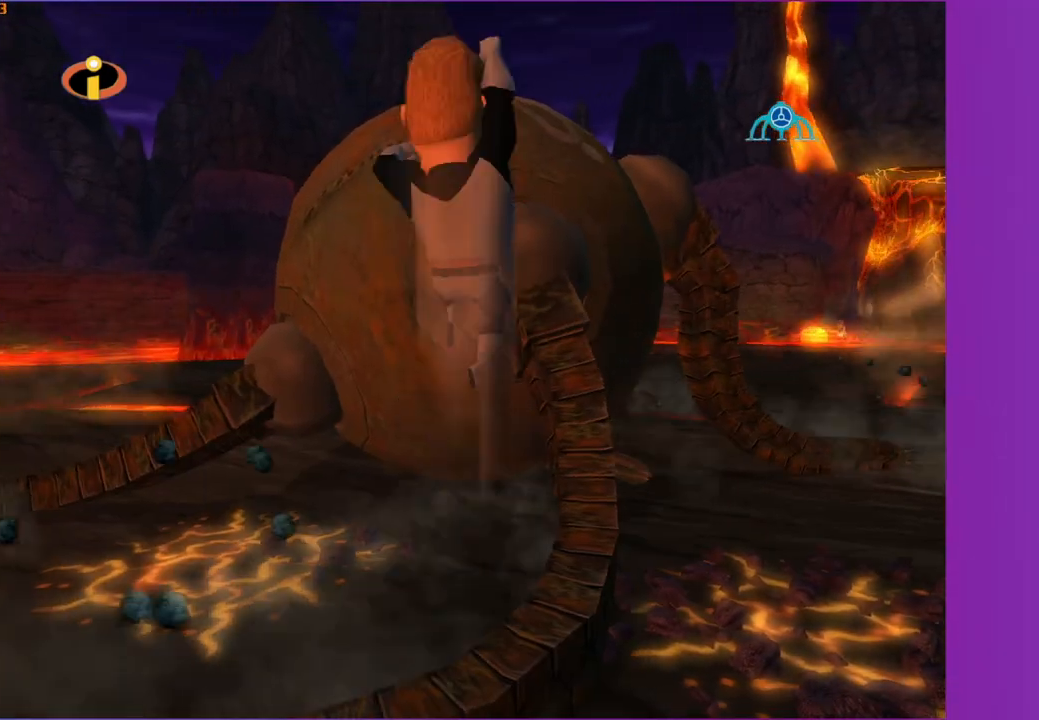
{"buttons": [], "left_stick": "center", "right_stick": "center", "events": [[67, "A", "down"], [117, "A", "up"], [233, "A", "down"], [283, "A", "up"], [383, "A", "down"], [450, "A", "up"]]}
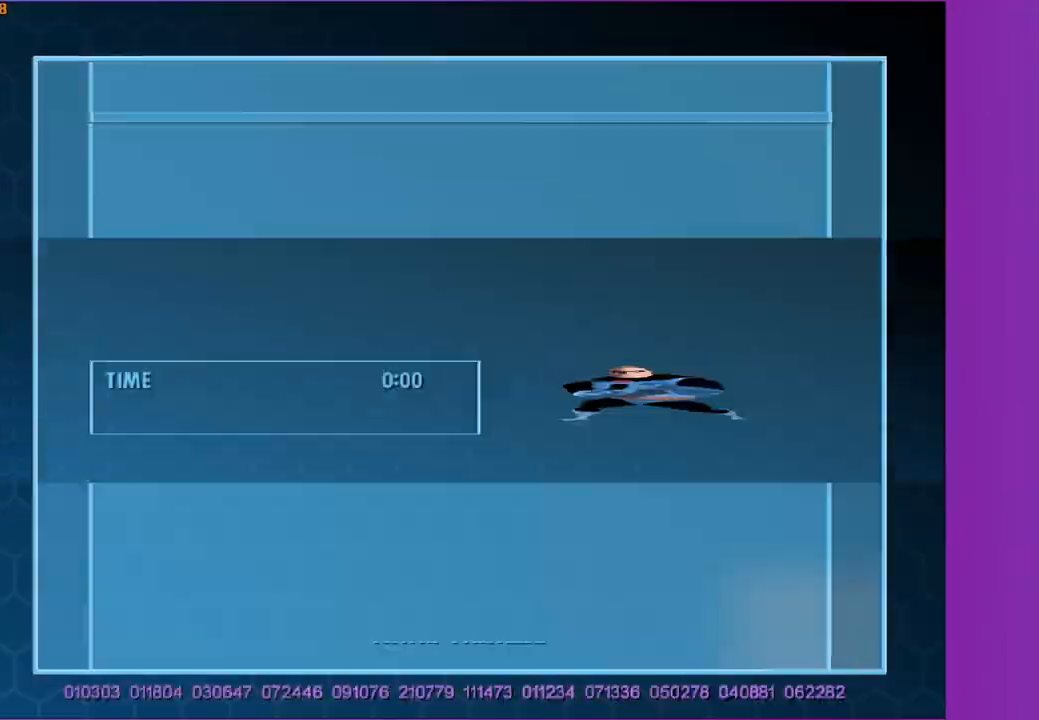
{"buttons": ["A"], "left_stick": "center", "right_stick": "center", "events": [[33, "A", "down"], [100, "A", "up"], [183, "A", "down"], [250, "A", "up"], [350, "A", "down"], [417, "A", "up"], [500, "A", "down"]]}
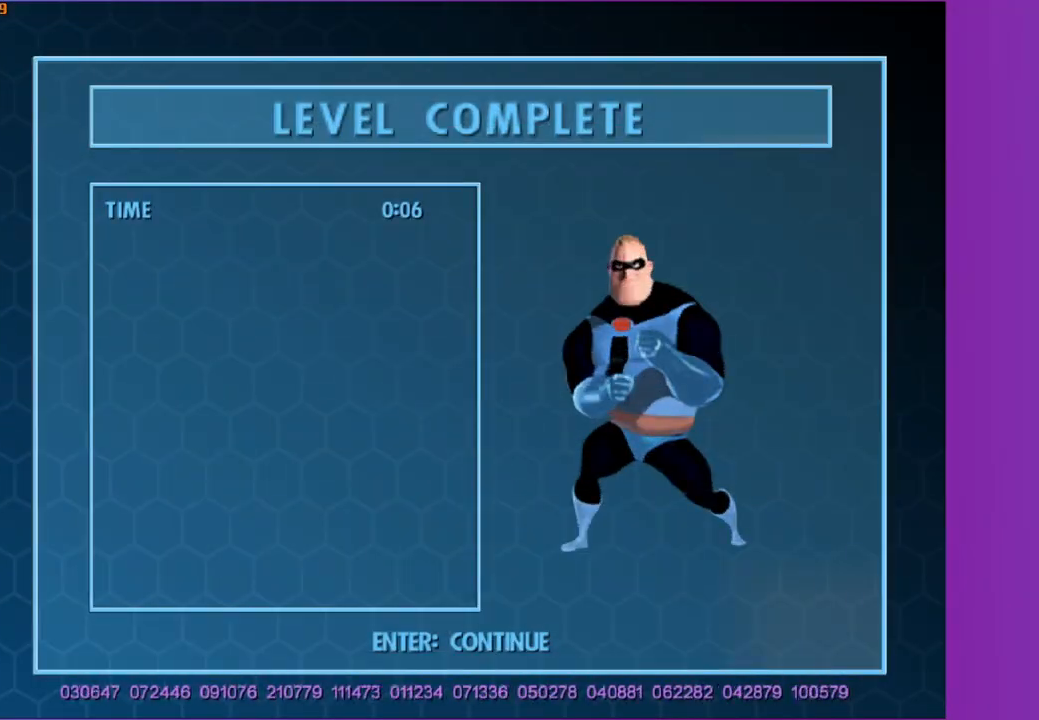
{"buttons": [], "left_stick": "center", "right_stick": "center", "events": [[50, "A", "up"], [150, "A", "down"], [217, "A", "up"], [283, "A", "down"], [383, "A", "up"]]}
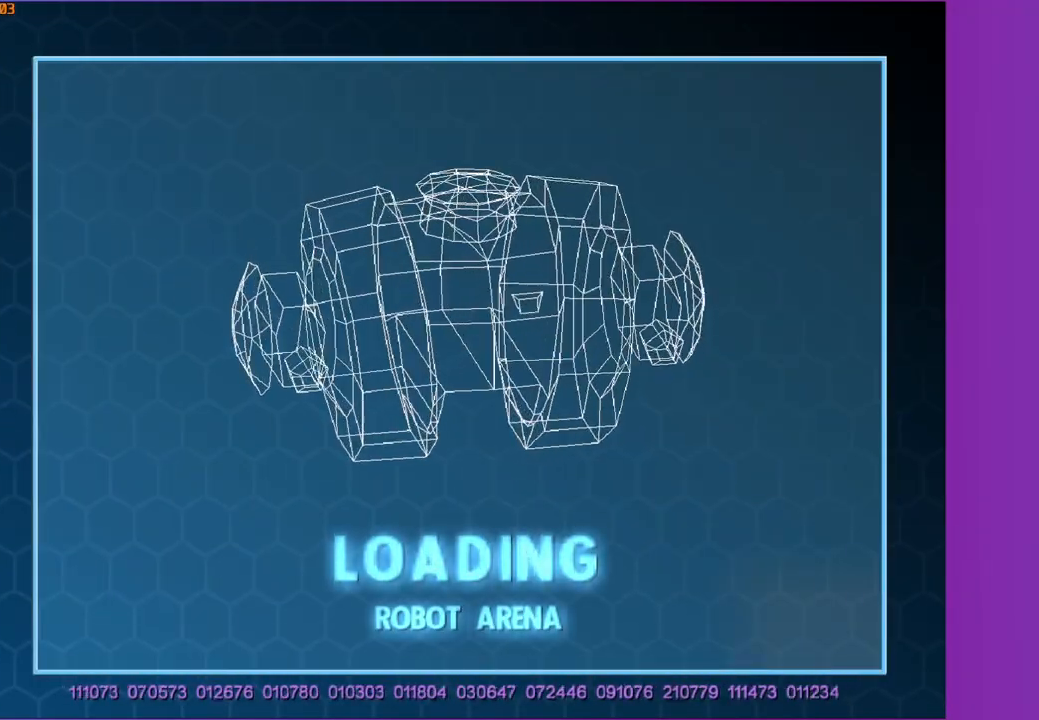
{"buttons": ["Y"], "left_stick": "center", "right_stick": "center", "events": [[500, "Y", "down"]]}
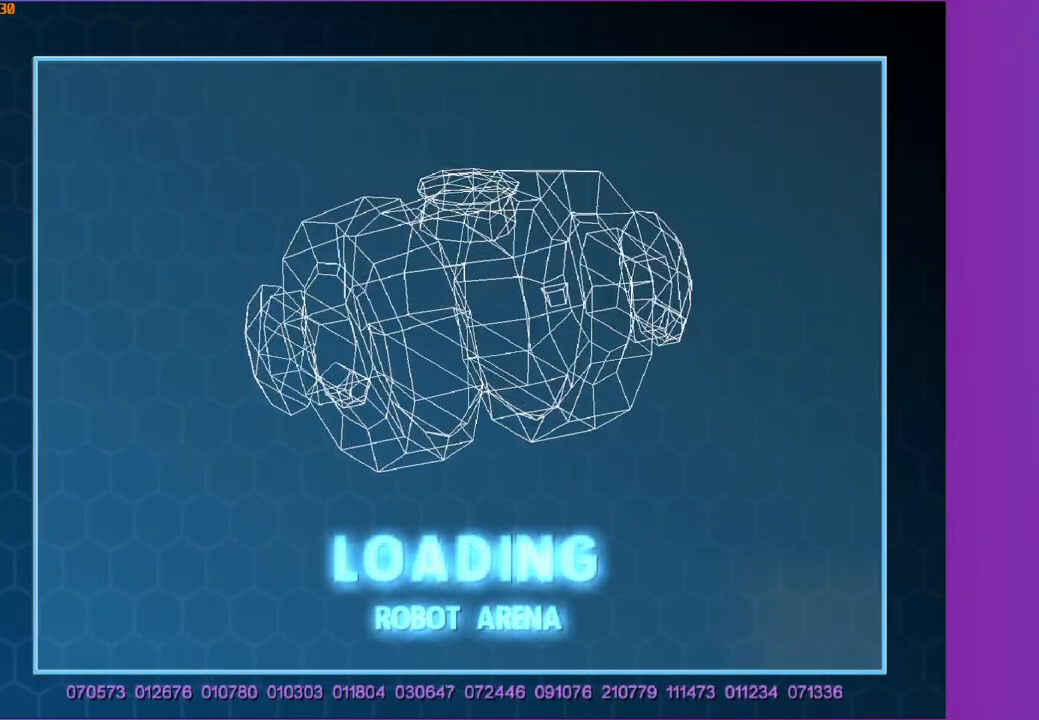
{"buttons": ["Y"], "left_stick": "center", "right_stick": "center", "events": []}
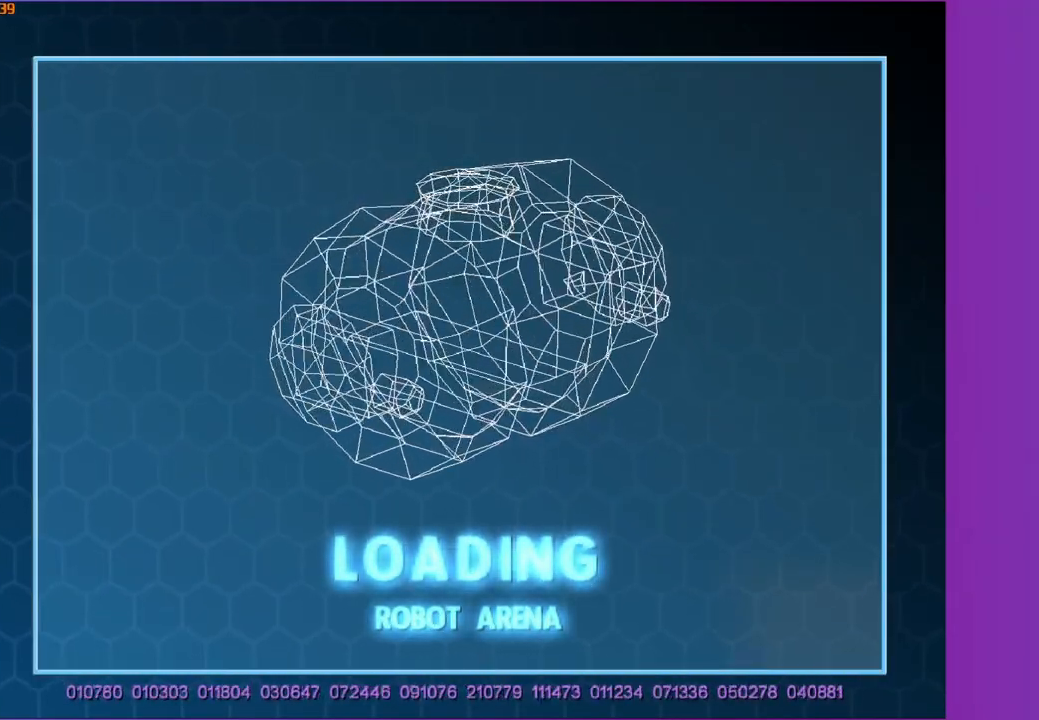
{"buttons": ["Y"], "left_stick": "center", "right_stick": "center", "events": []}
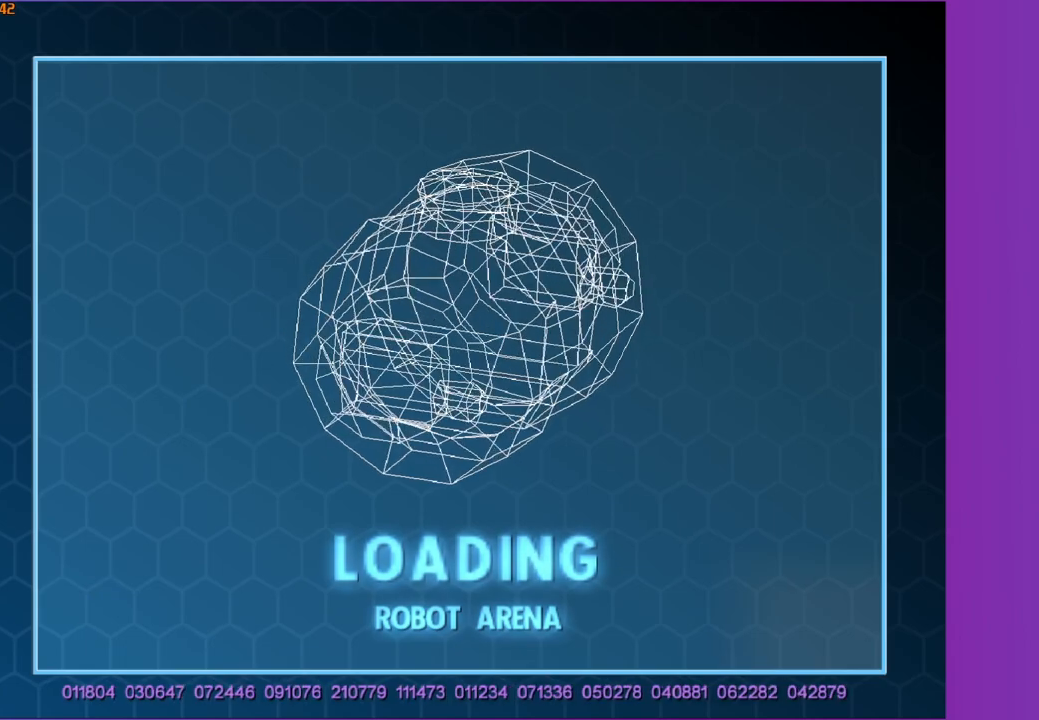
{"buttons": ["Y"], "left_stick": "center", "right_stick": "center", "events": []}
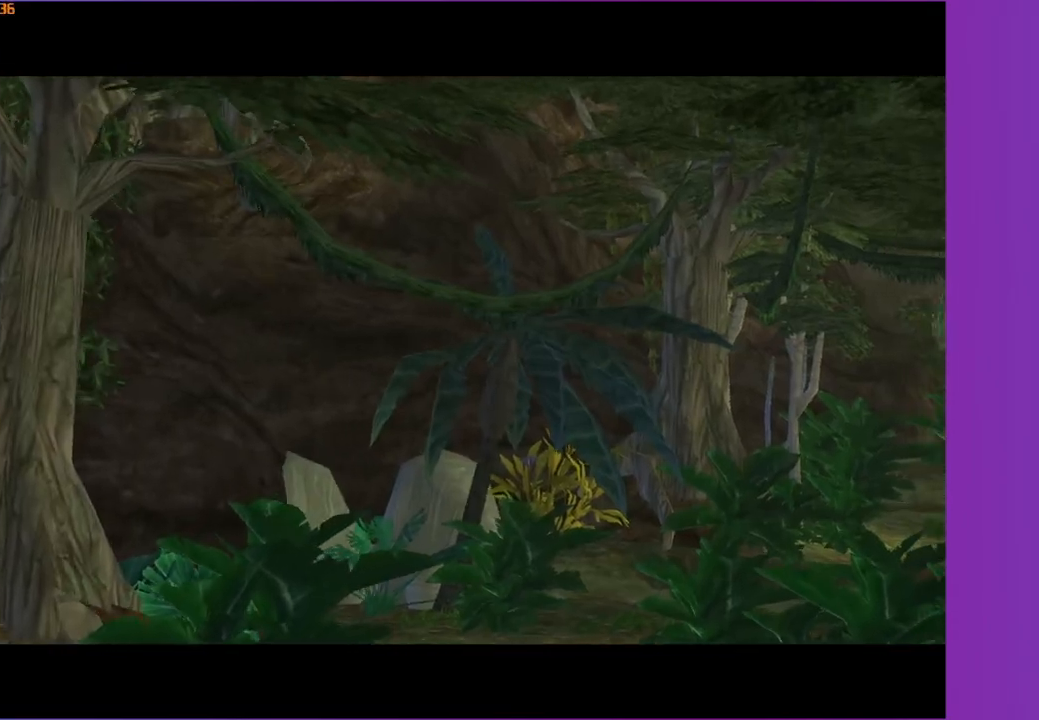
{"buttons": [], "left_stick": "center", "right_stick": "center", "events": [[133, "Y", "up"]]}
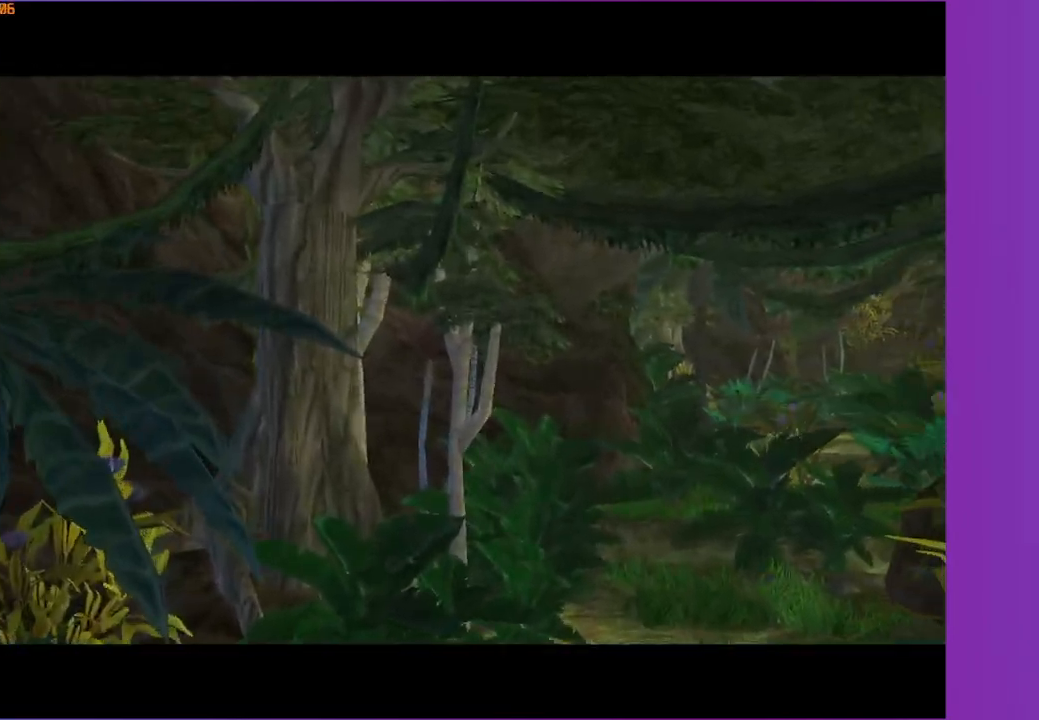
{"buttons": [], "left_stick": "center", "right_stick": "center", "events": []}
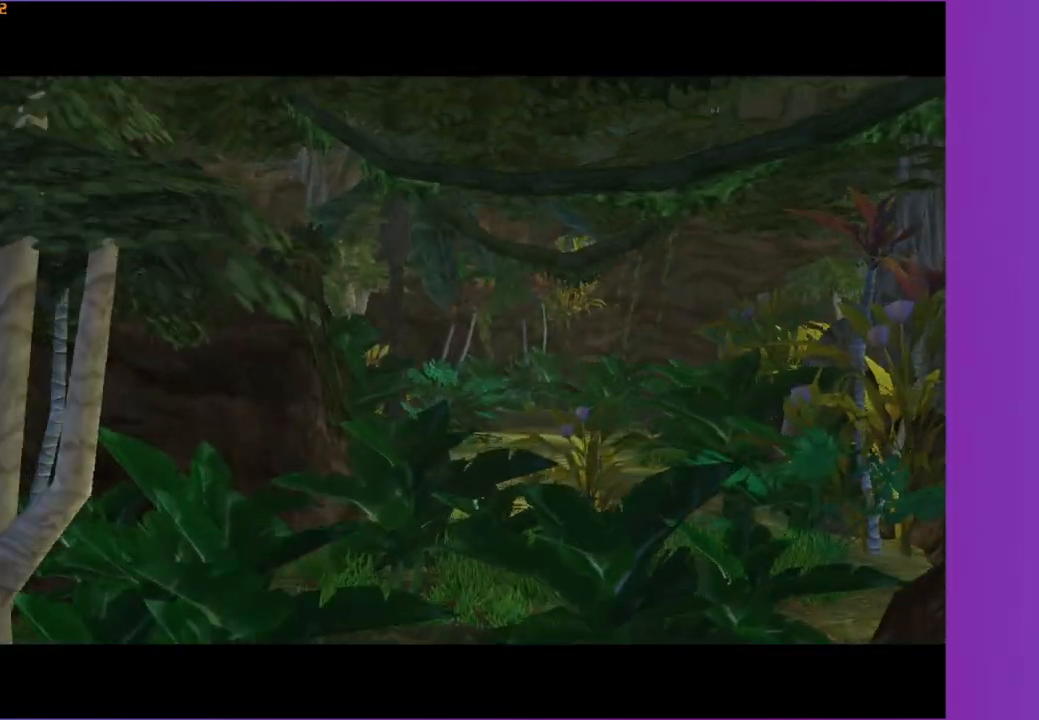
{"buttons": [], "left_stick": "center", "right_stick": "center", "events": []}
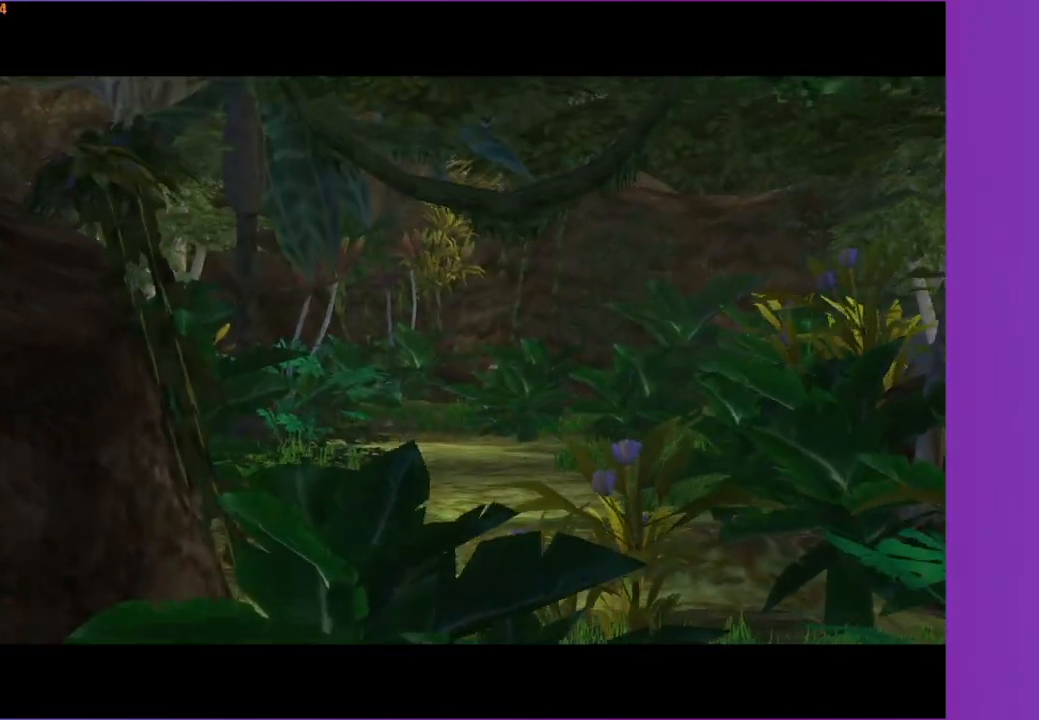
{"buttons": [], "left_stick": "center", "right_stick": "center", "events": []}
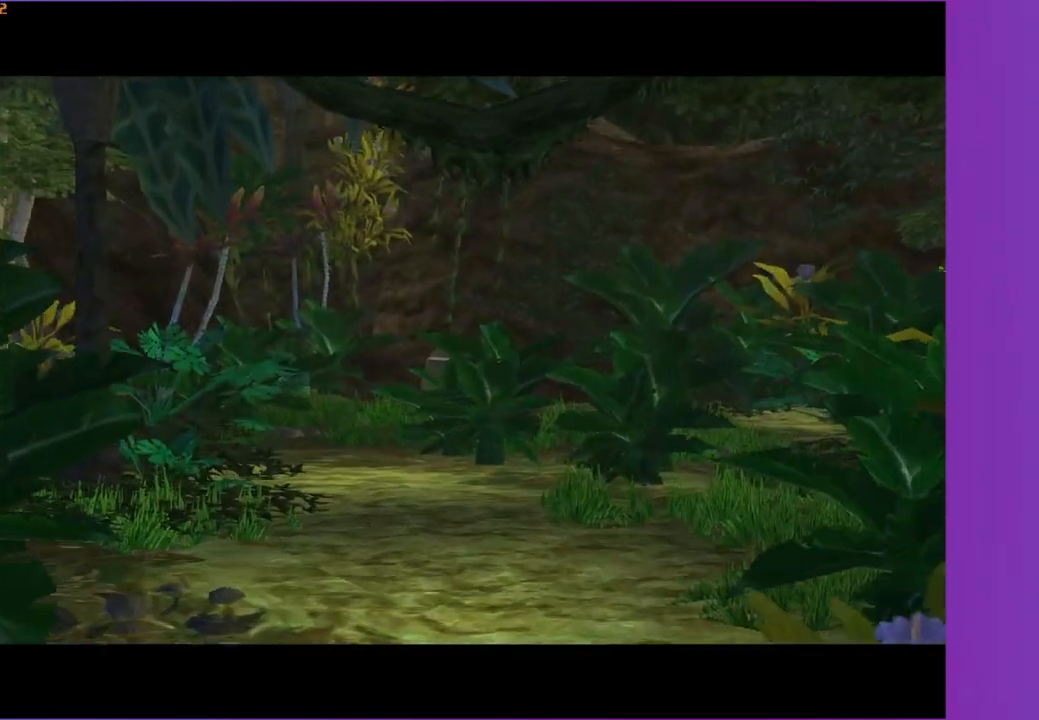
{"buttons": [], "left_stick": "center", "right_stick": "center", "events": []}
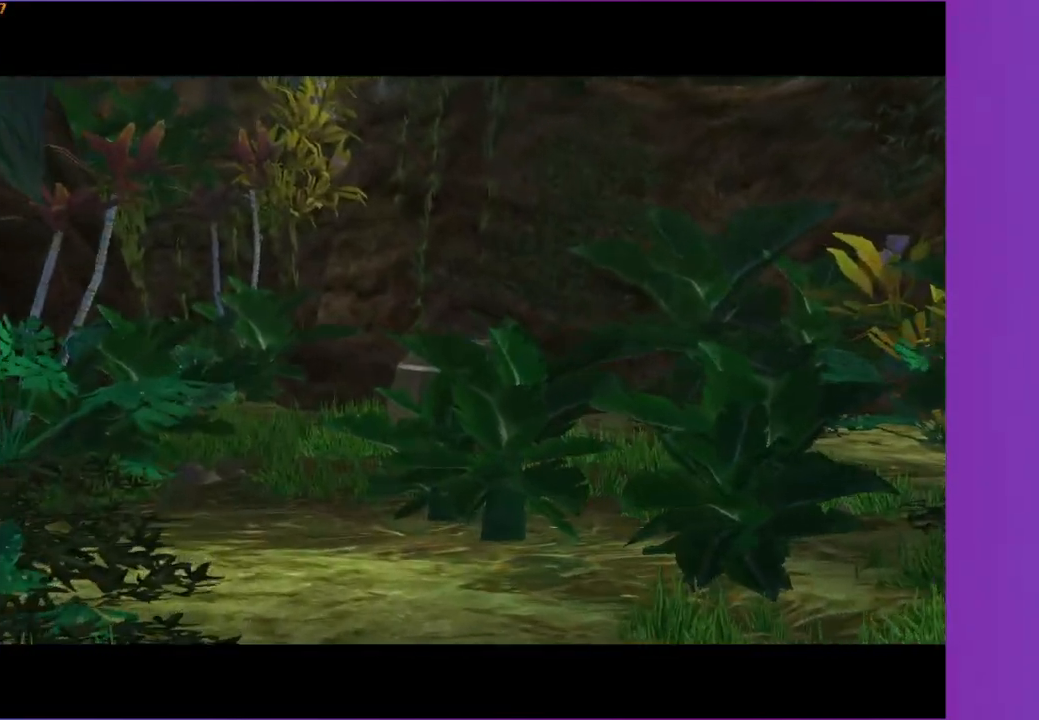
{"buttons": [], "left_stick": "center", "right_stick": "center", "events": []}
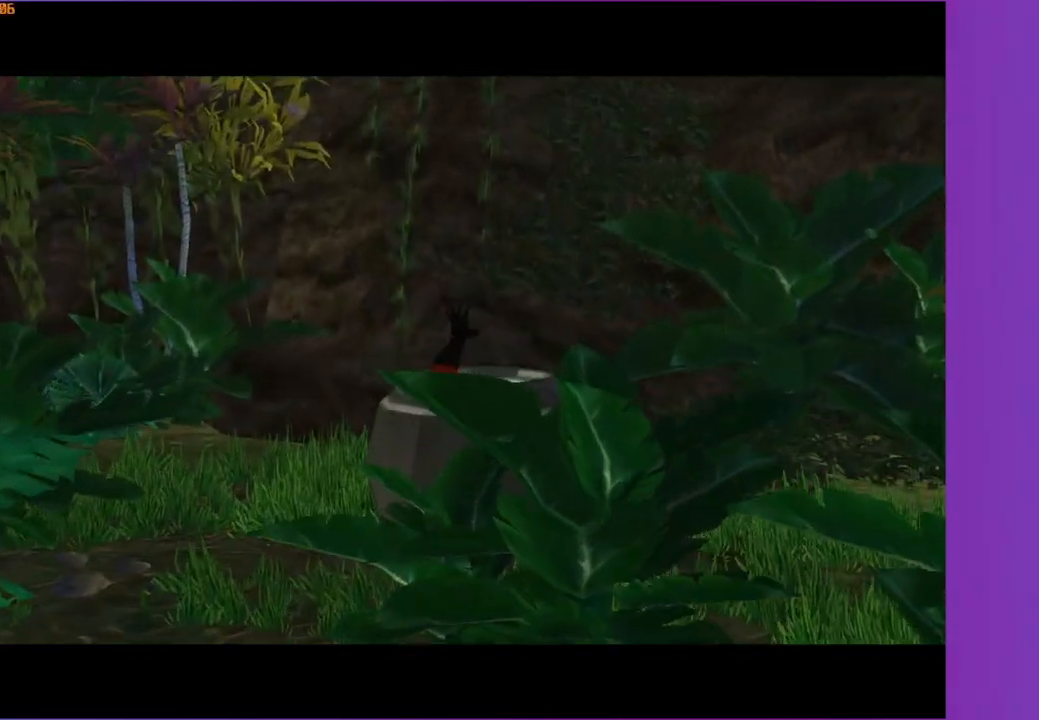
{"buttons": [], "left_stick": "center", "right_stick": "center", "events": []}
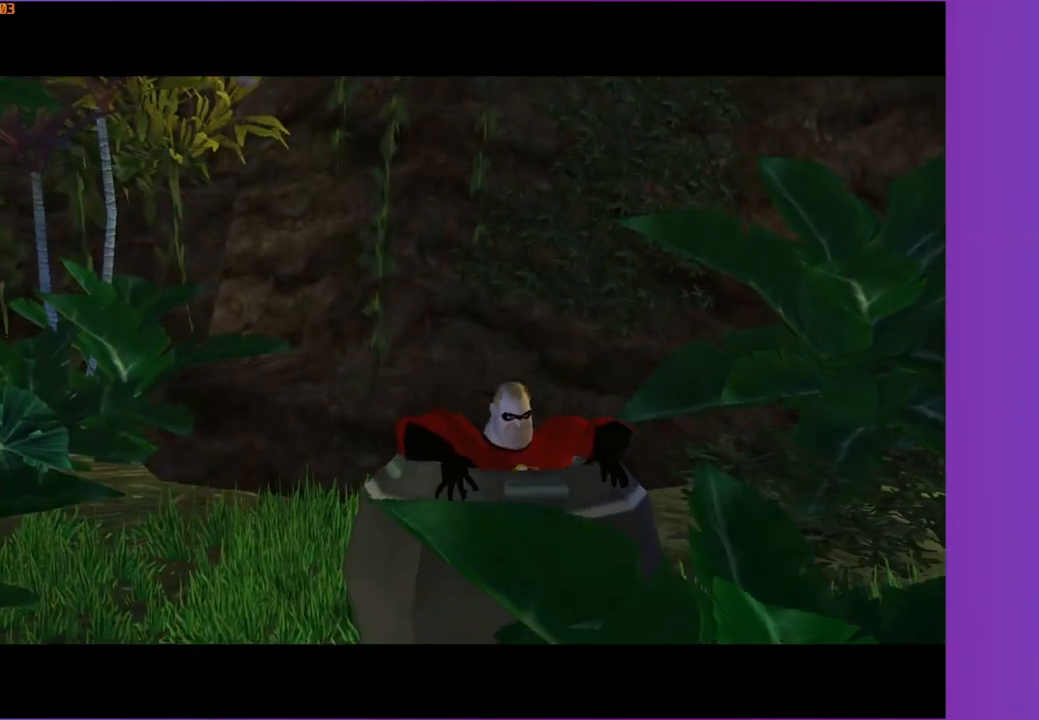
{"buttons": [], "left_stick": "center", "right_stick": "center", "events": []}
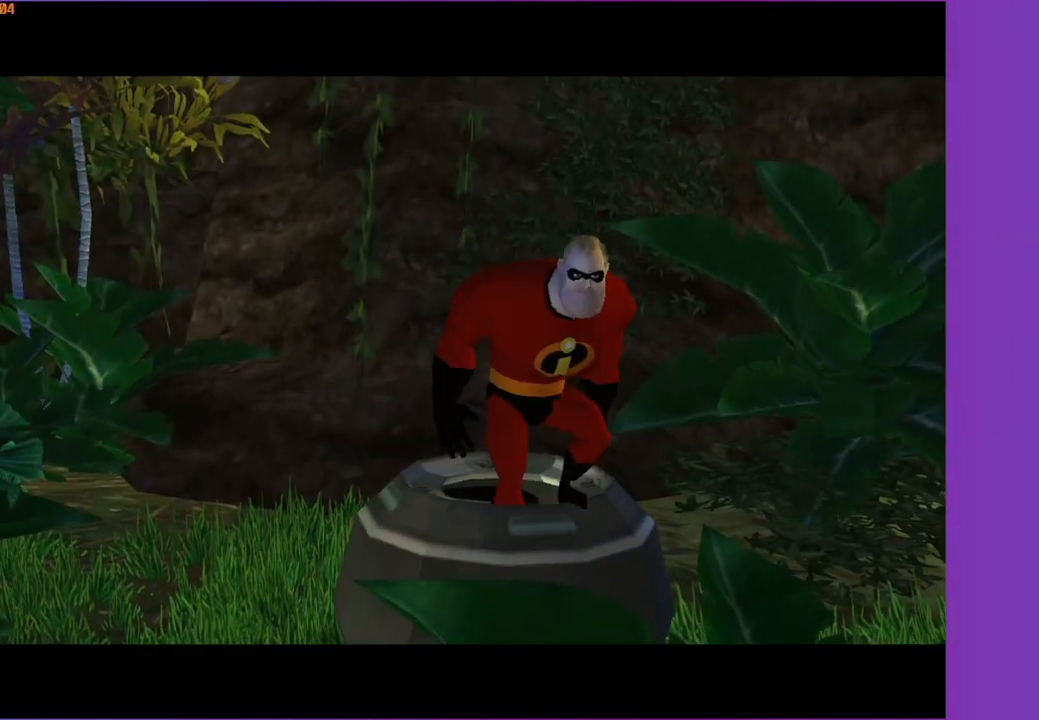
{"buttons": [], "left_stick": "center", "right_stick": "center", "events": []}
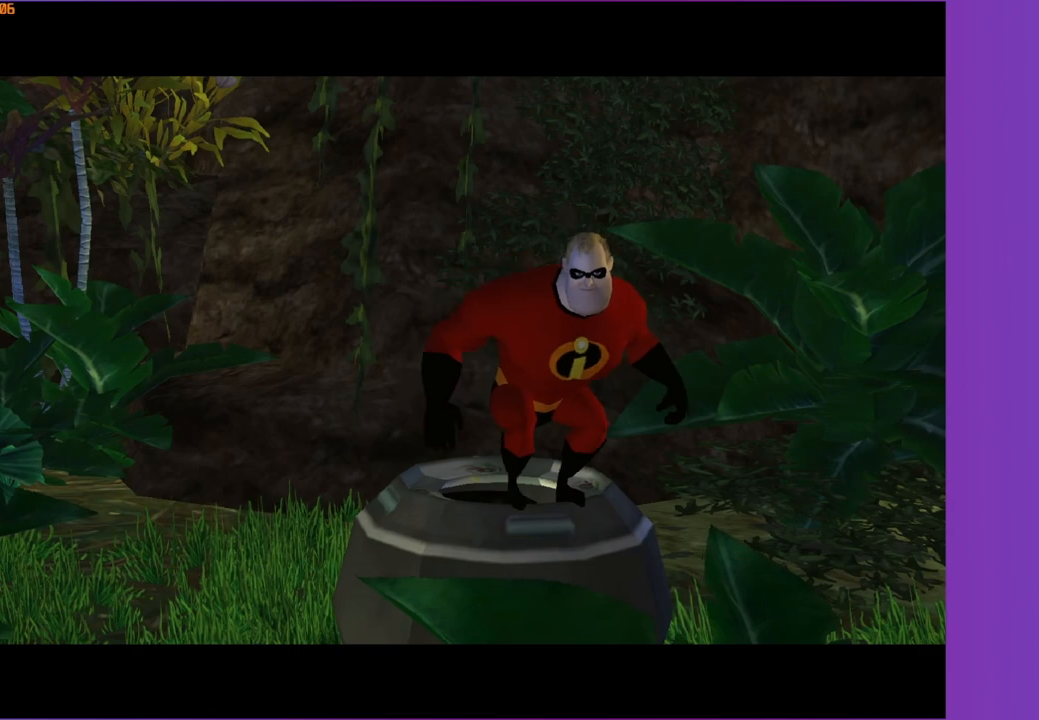
{"buttons": [], "left_stick": "center", "right_stick": "center", "events": []}
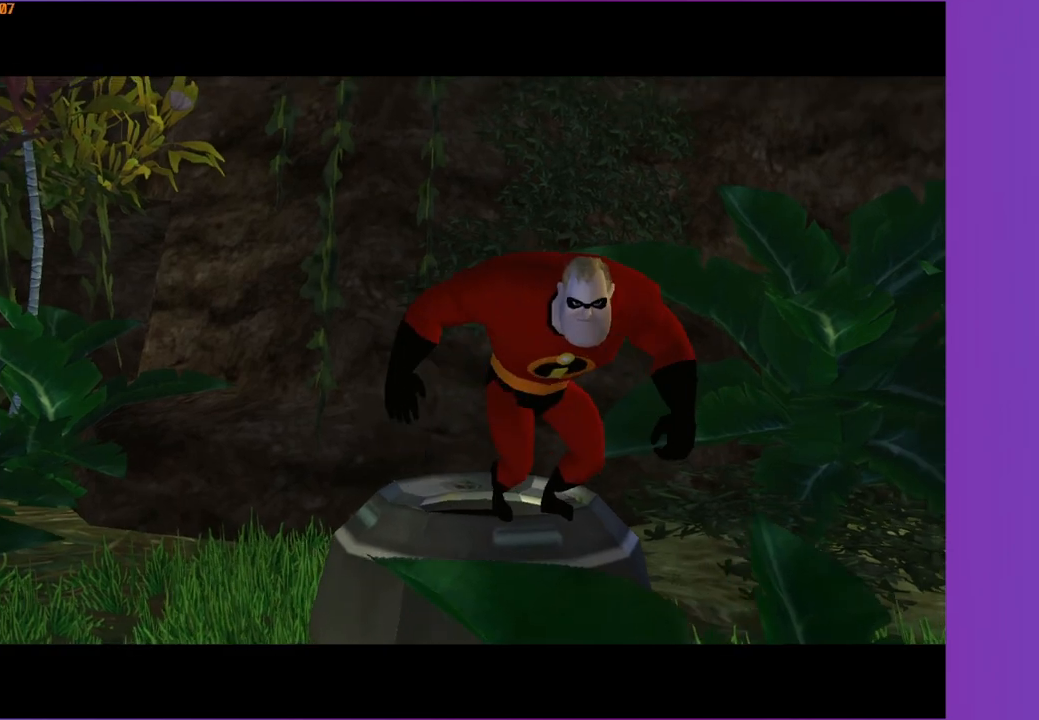
{"buttons": [], "left_stick": "center", "right_stick": "center", "events": [[33, "L3", "down"], [83, "left_stick", "up-left"], [183, "L3", "up"], [250, "left_stick", "center"]]}